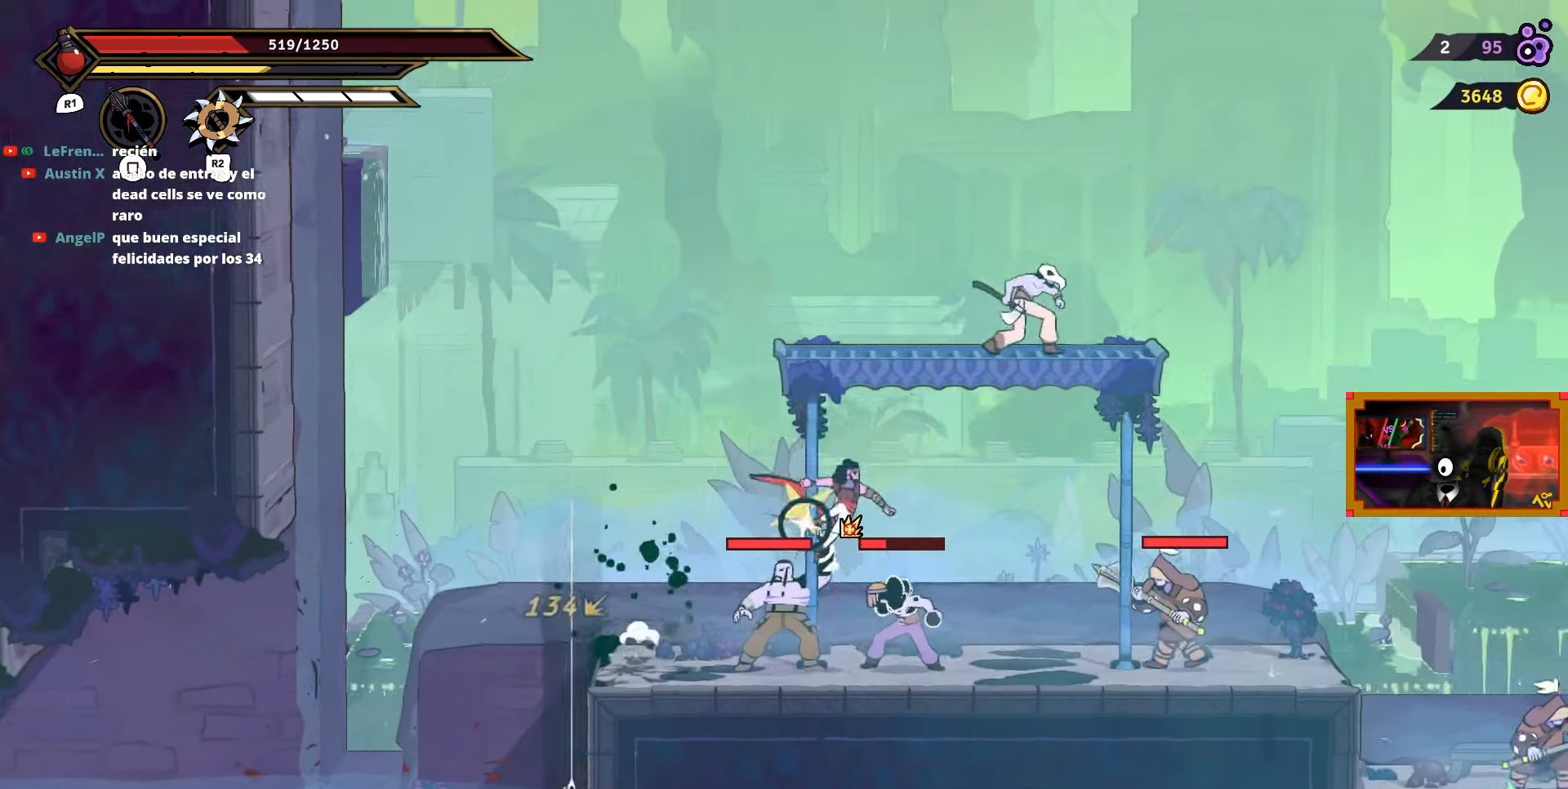
Gameplay with a controller (PlayStation layout); each line is a JSON object with the inputs held at the frame after it. "events" lists button and stick changes between this image and that frame as [ms after this image, input, new state], when the widget could be followed in between. Not read: left_stick.
{"buttons": ["SQUARE", "DPAD_LEFT"], "right_stick": "center", "events": [[33, "SQUARE", "up"], [183, "SQUARE", "down"], [267, "SQUARE", "up"], [400, "DPAD_RIGHT", "up"], [467, "DPAD_LEFT", "down"], [483, "SQUARE", "down"]]}
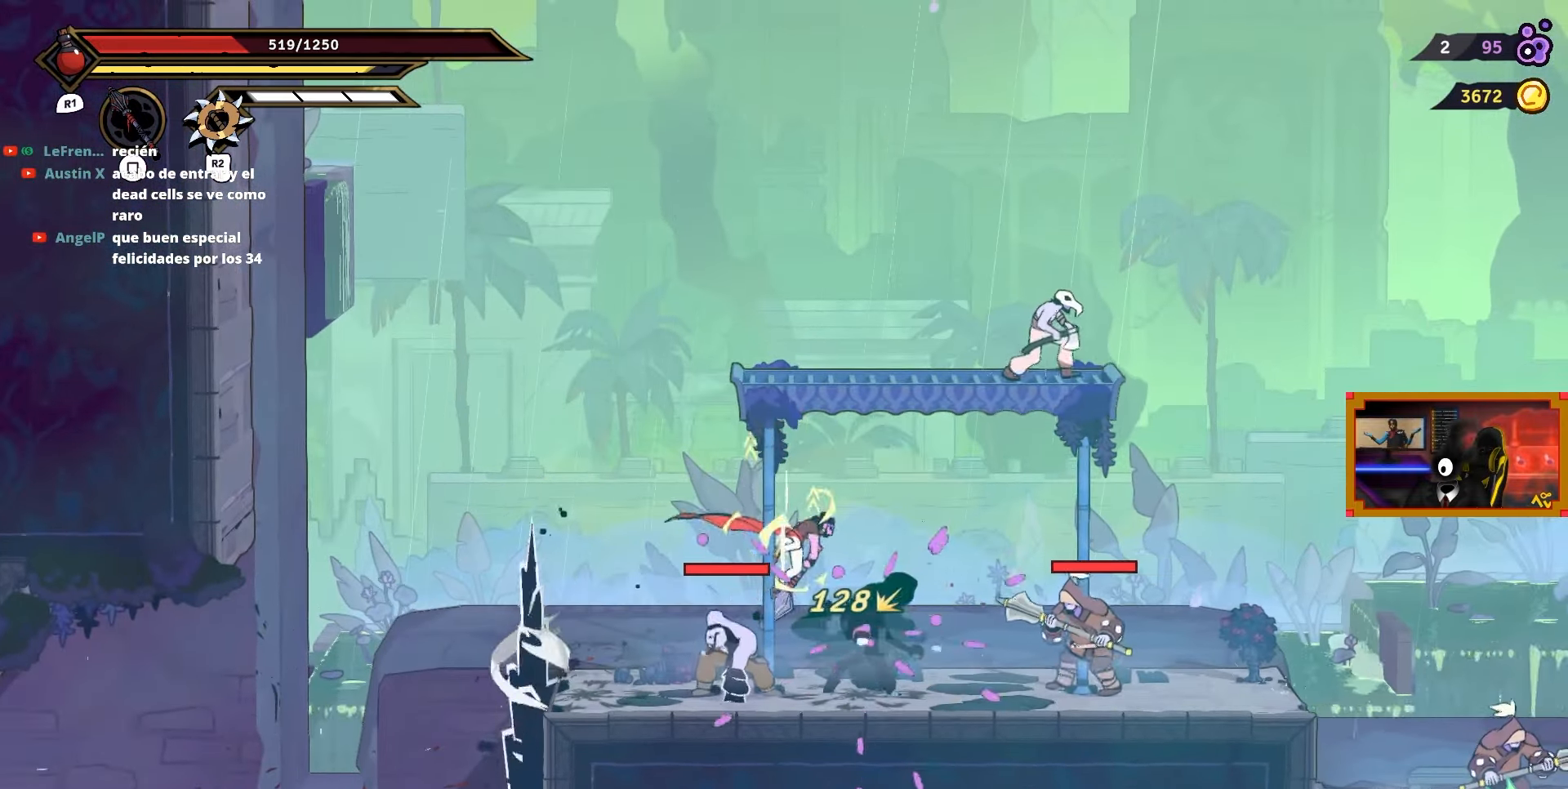
{"buttons": ["CIRCLE", "DPAD_DOWN", "DPAD_RIGHT"], "right_stick": "center", "events": [[83, "SQUARE", "up"], [133, "DPAD_LEFT", "up"], [283, "DPAD_RIGHT", "down"], [383, "CIRCLE", "down"], [483, "DPAD_DOWN", "down"]]}
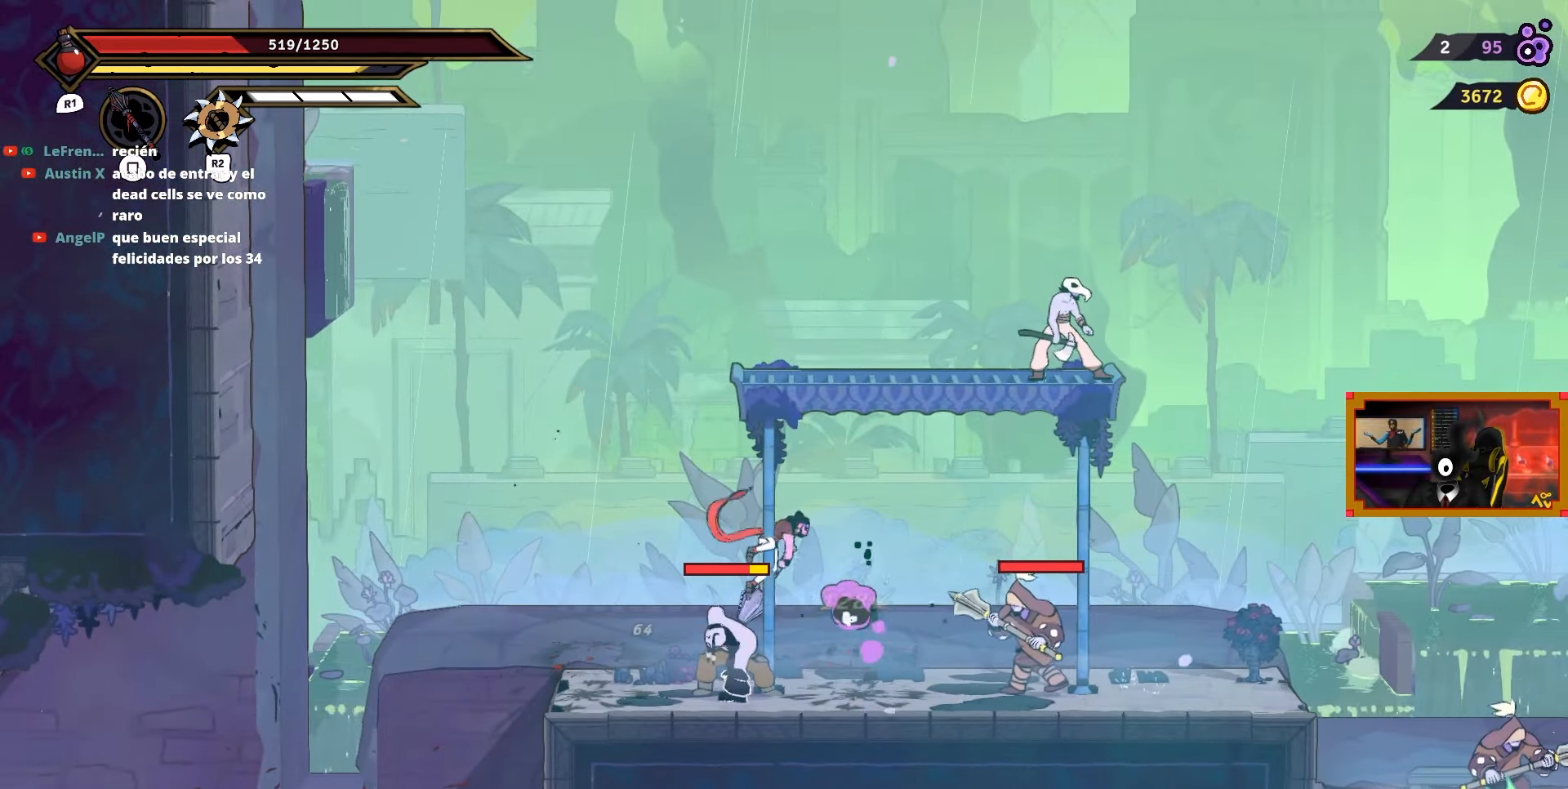
{"buttons": ["DPAD_DOWN"], "right_stick": "center", "events": [[17, "CIRCLE", "up"], [150, "DPAD_DOWN", "up"], [367, "DPAD_DOWN", "down"], [367, "DPAD_RIGHT", "up"]]}
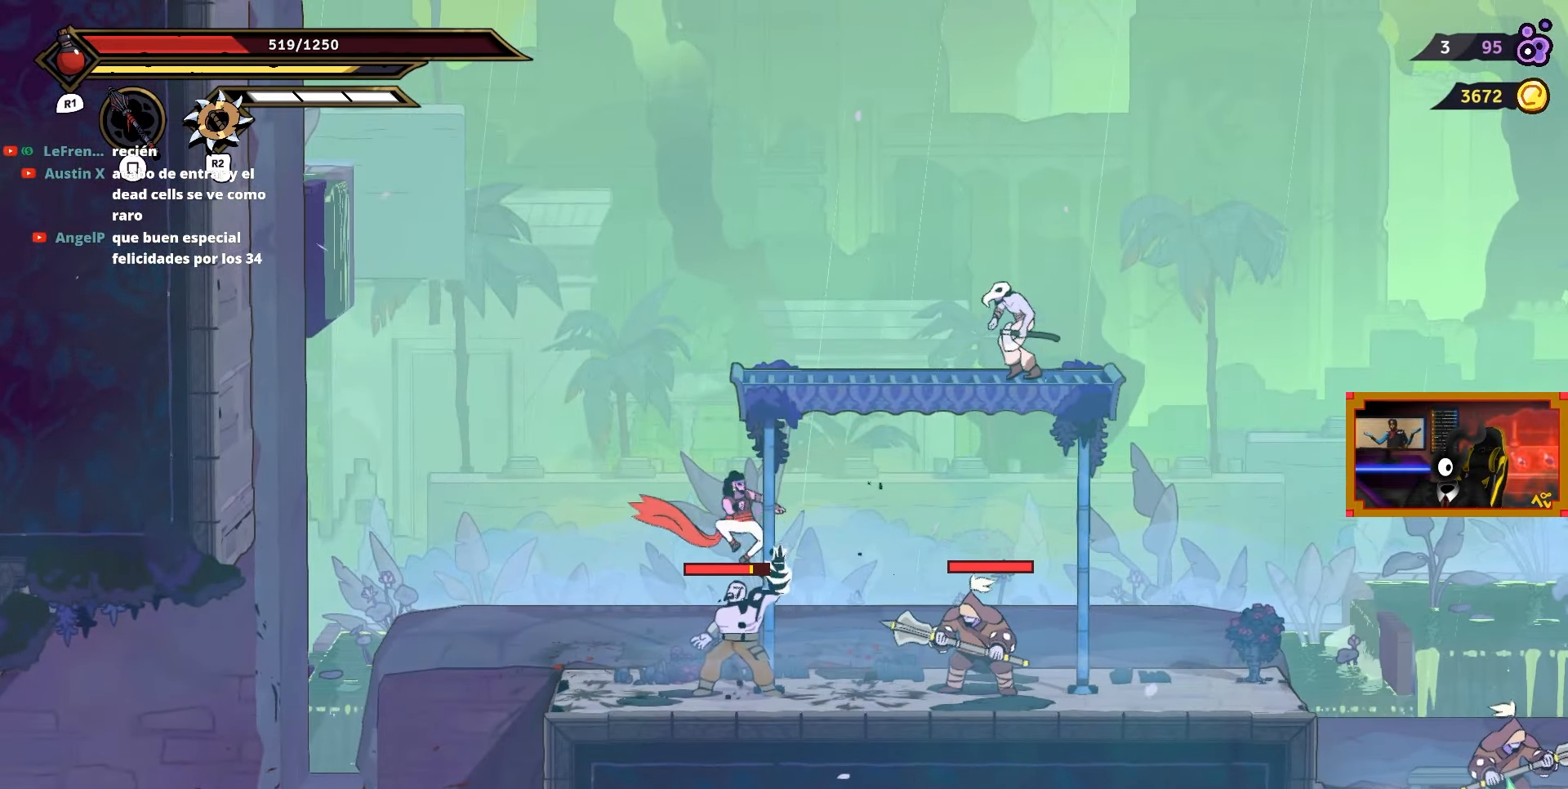
{"buttons": ["DPAD_RIGHT"], "right_stick": "center", "events": [[267, "CIRCLE", "down"], [383, "CIRCLE", "up"], [417, "DPAD_DOWN", "up"], [433, "DPAD_RIGHT", "down"]]}
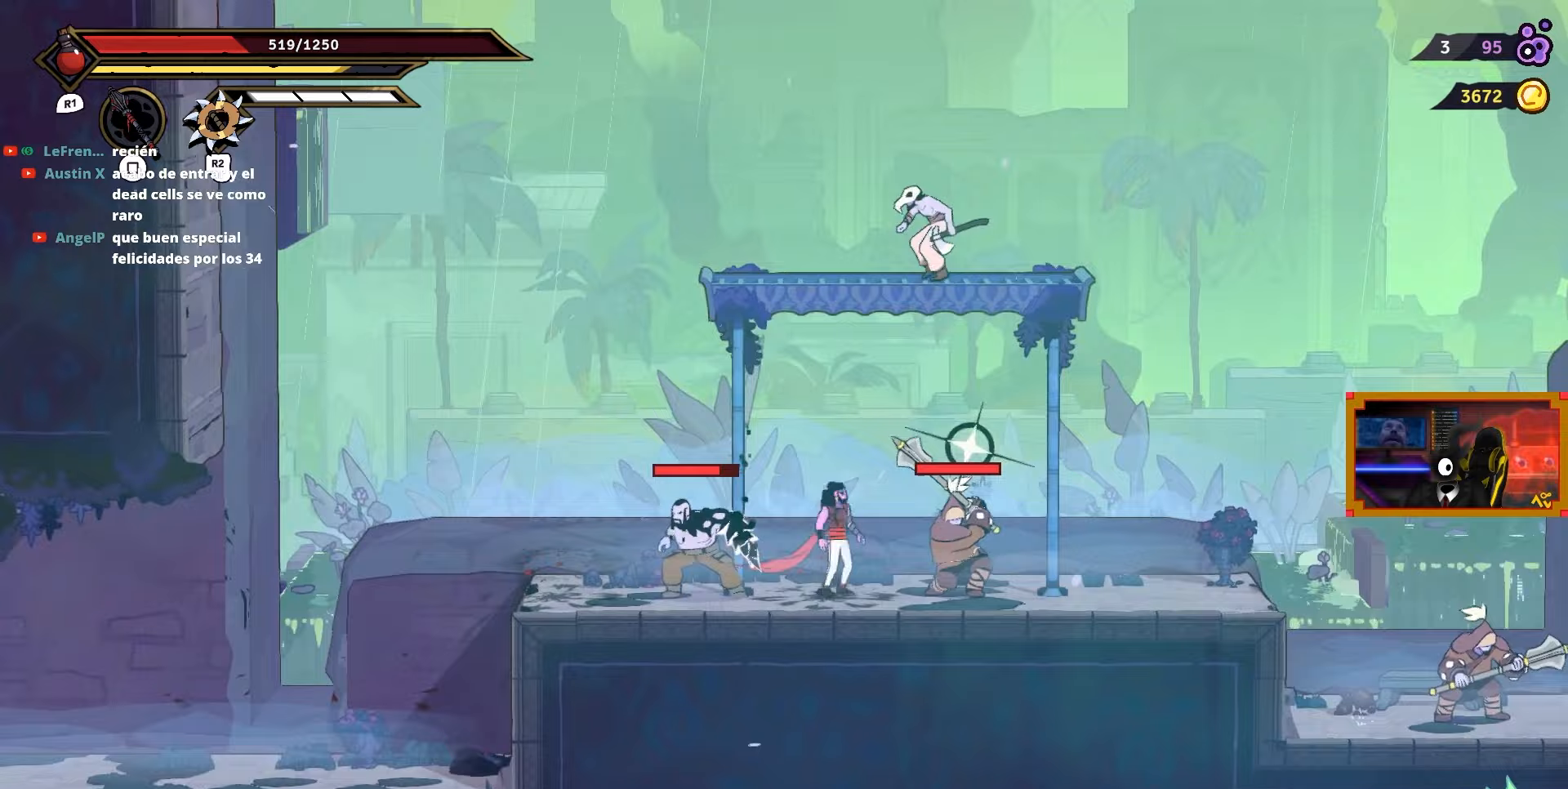
{"buttons": ["DPAD_RIGHT"], "right_stick": "center", "events": [[183, "CIRCLE", "down"], [300, "CIRCLE", "up"]]}
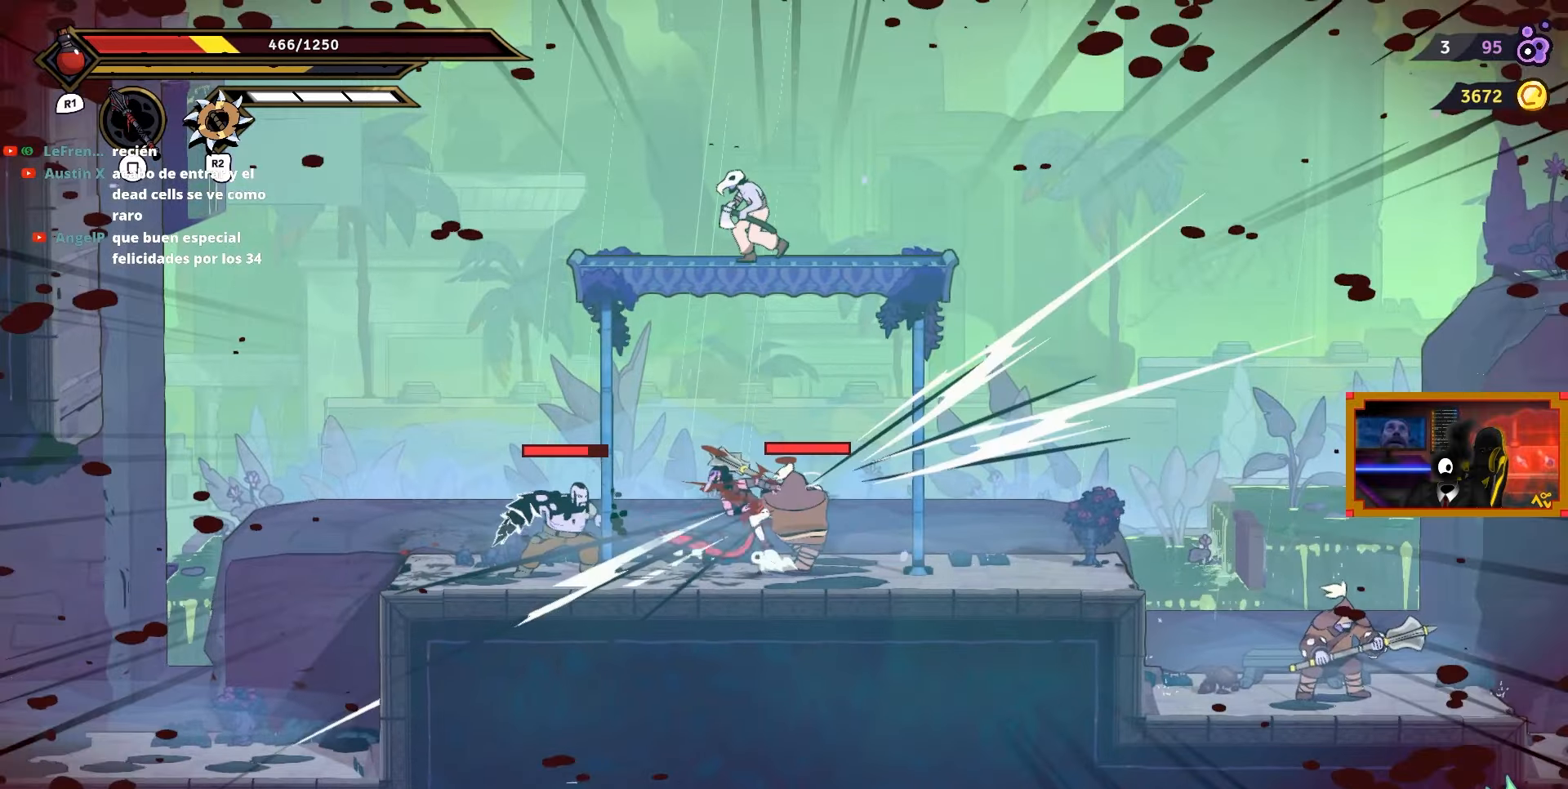
{"buttons": ["CIRCLE", "DPAD_RIGHT"], "right_stick": "center", "events": [[300, "CIRCLE", "down"], [417, "CIRCLE", "up"], [450, "CIRCLE", "down"]]}
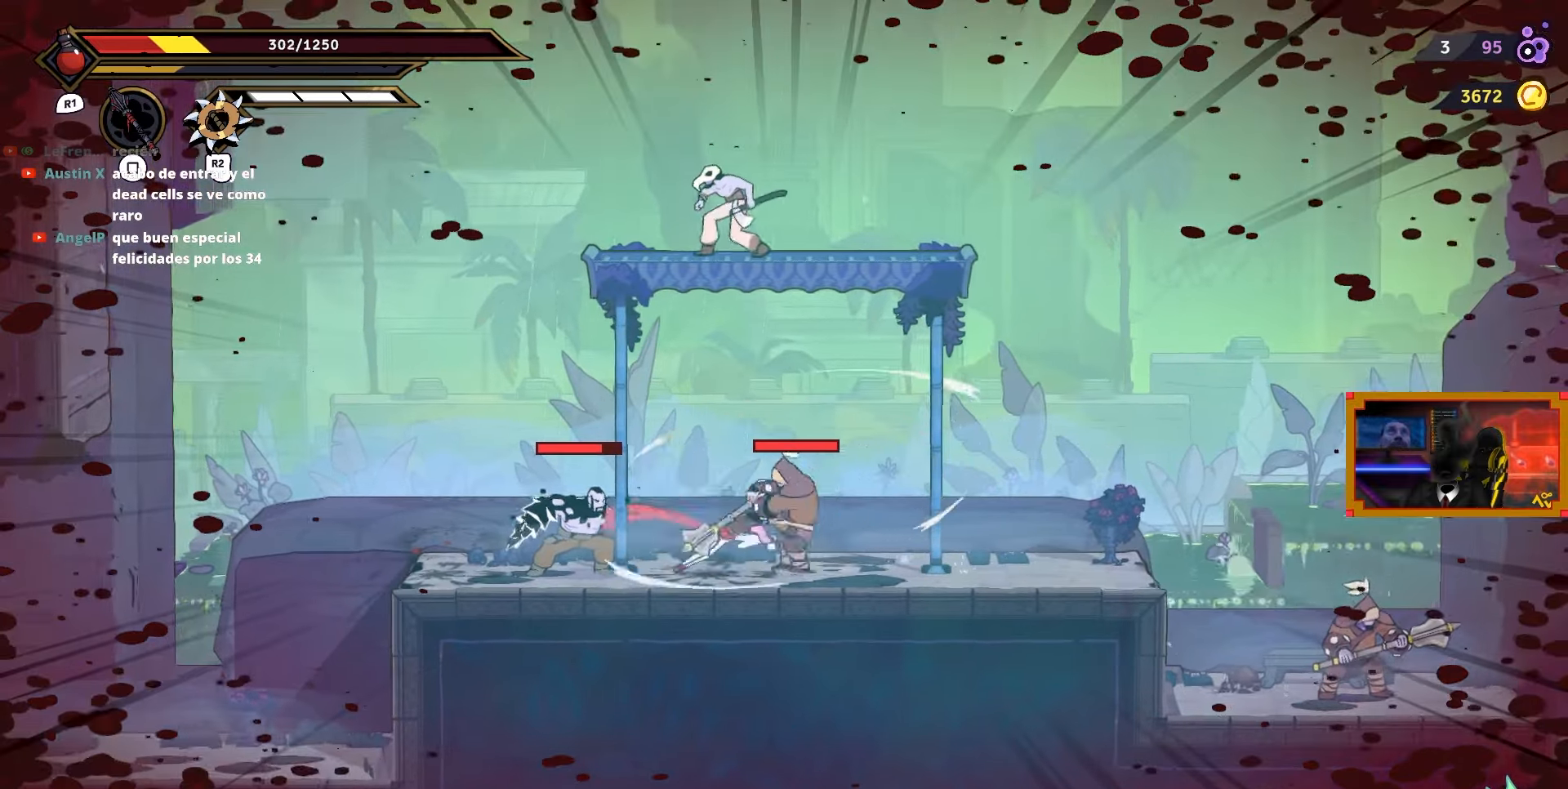
{"buttons": ["DPAD_RIGHT"], "right_stick": "center", "events": [[50, "CIRCLE", "up"], [100, "CIRCLE", "down"], [200, "CIRCLE", "up"]]}
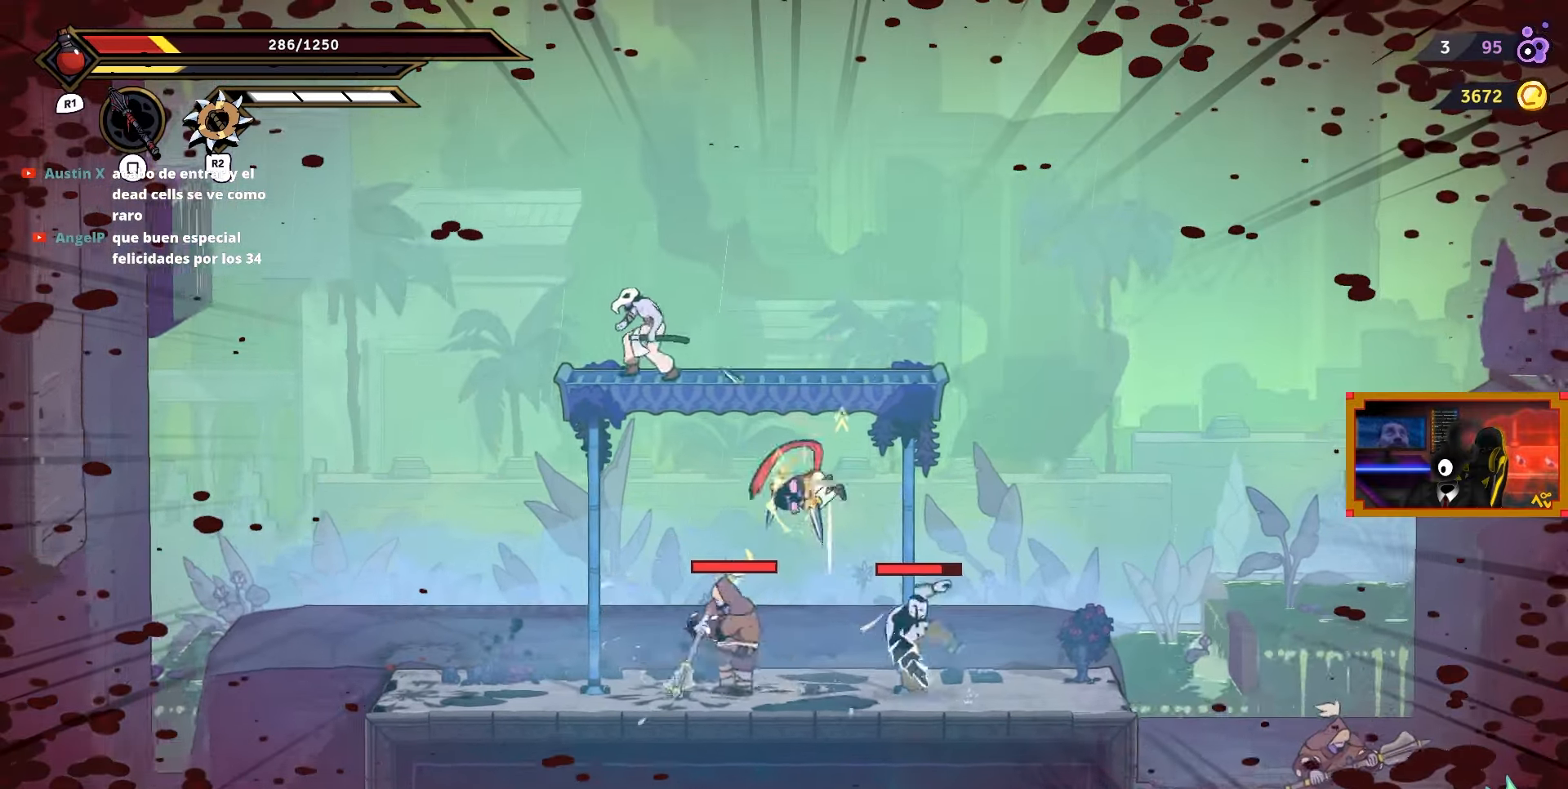
{"buttons": ["CROSS", "DPAD_RIGHT"], "right_stick": "center", "events": [[67, "DPAD_UP", "down"], [133, "DPAD_RIGHT", "up"], [350, "DPAD_RIGHT", "down"], [433, "DPAD_UP", "up"], [450, "CROSS", "down"]]}
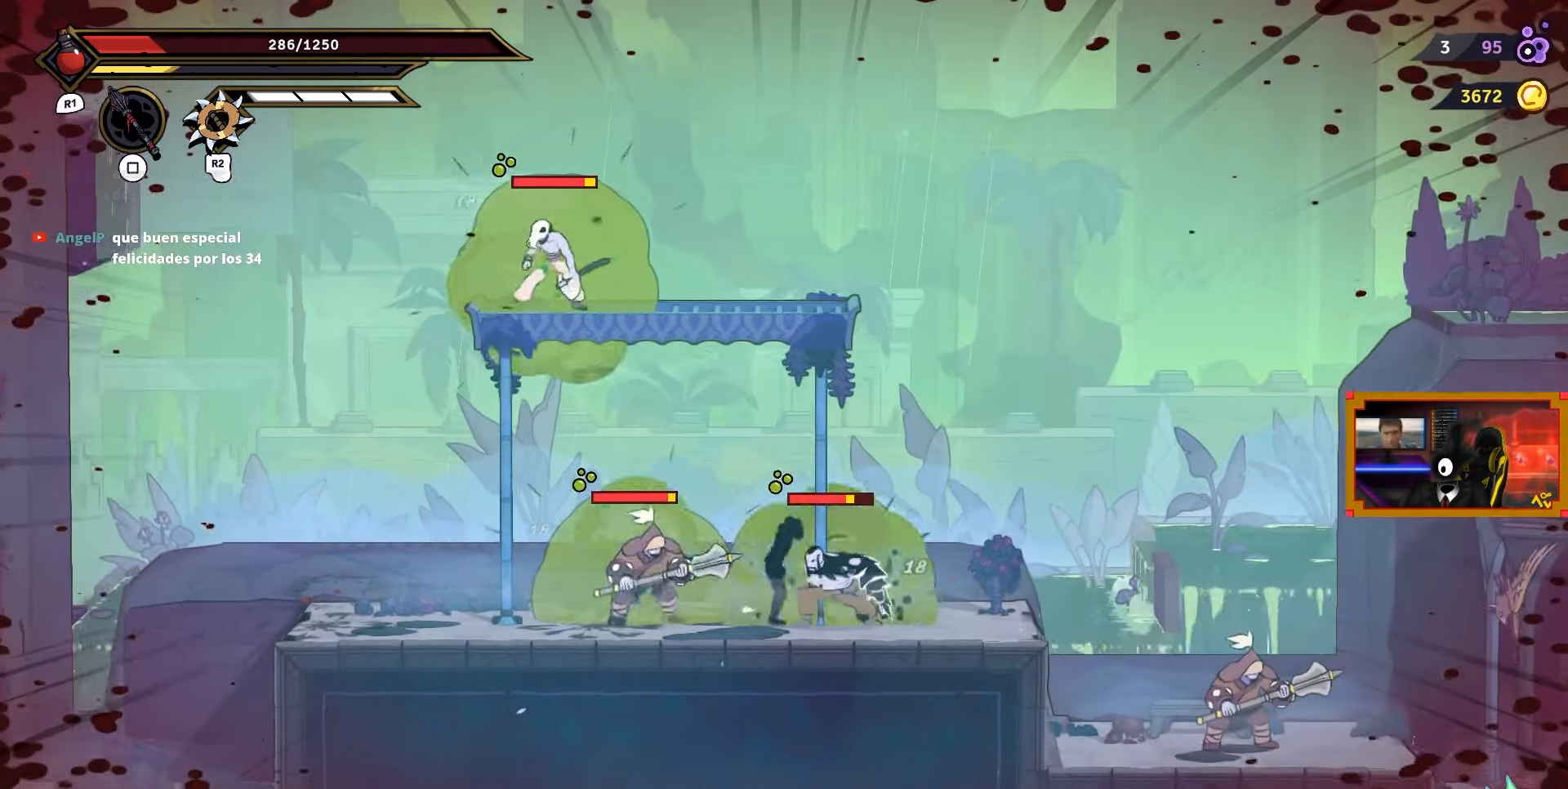
{"buttons": ["DPAD_RIGHT"], "right_stick": "center", "events": [[183, "CROSS", "up"]]}
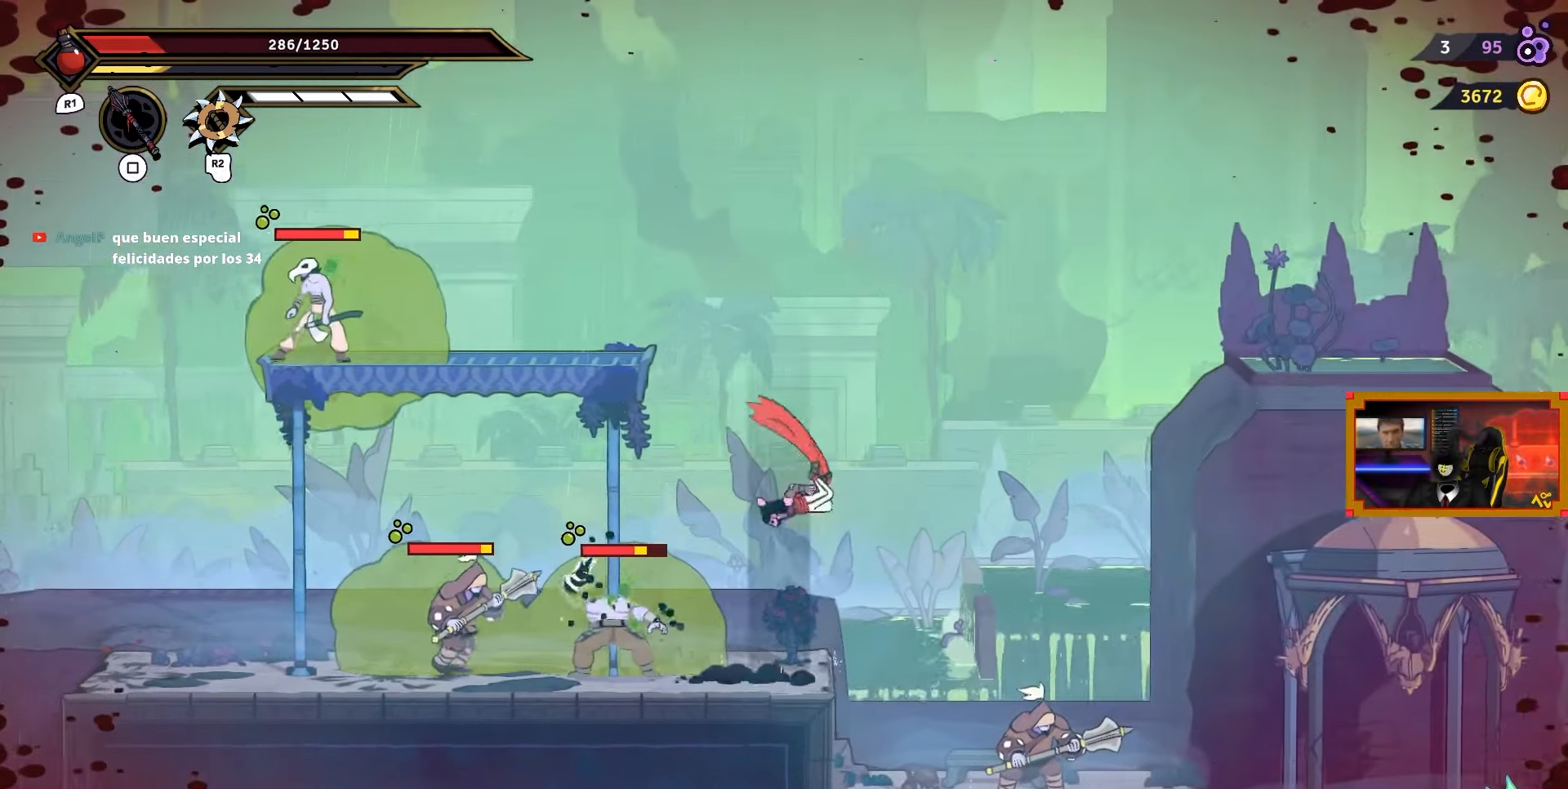
{"buttons": ["DPAD_RIGHT"], "right_stick": "center", "events": [[350, "SQUARE", "down"], [483, "SQUARE", "up"]]}
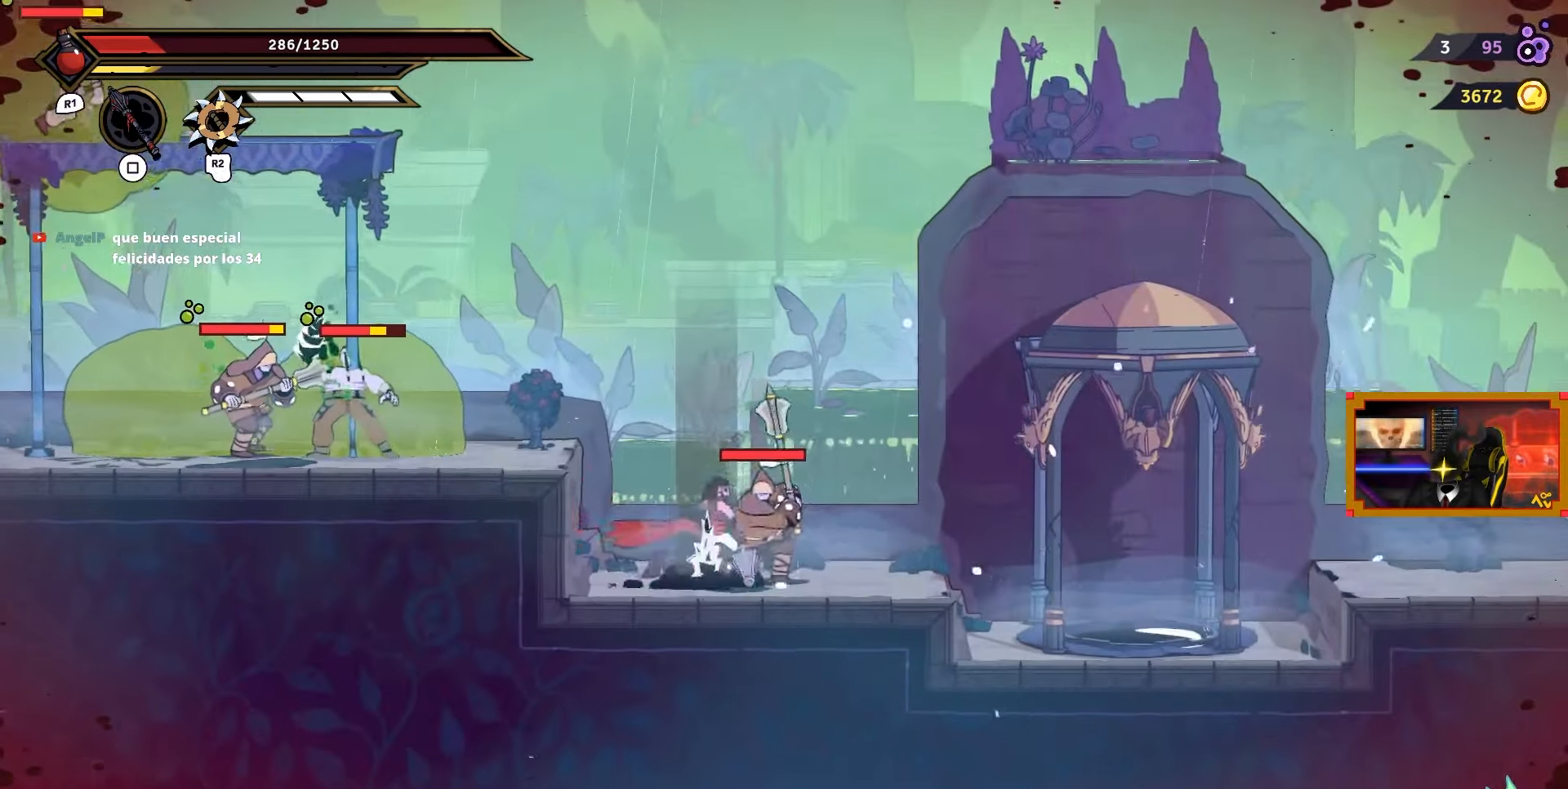
{"buttons": ["DPAD_RIGHT"], "right_stick": "center", "events": [[133, "CIRCLE", "down"], [233, "CIRCLE", "up"], [283, "CIRCLE", "down"], [367, "CIRCLE", "up"]]}
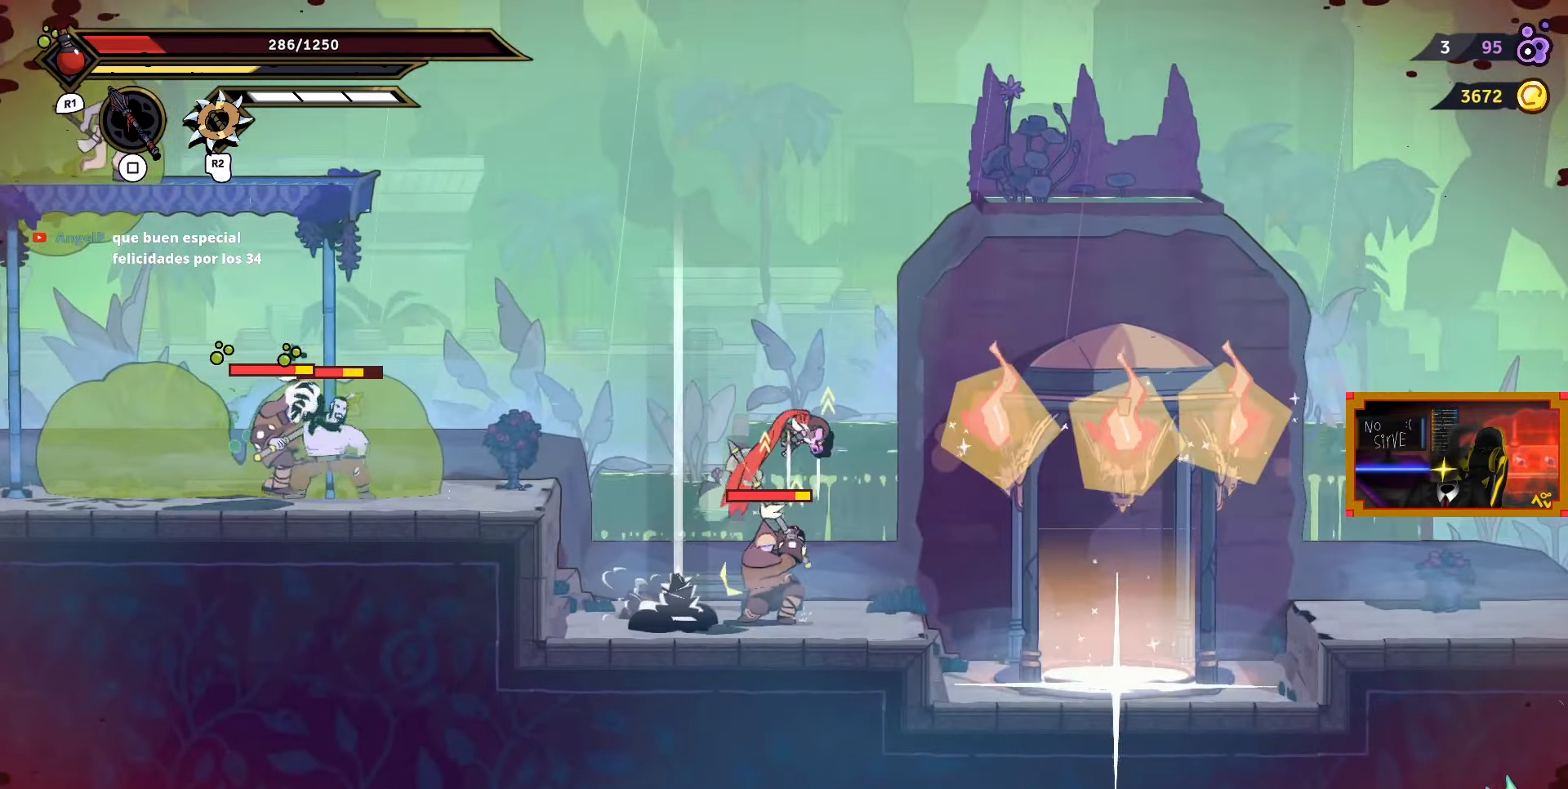
{"buttons": ["CIRCLE", "DPAD_RIGHT"], "right_stick": "center", "events": [[467, "CIRCLE", "down"]]}
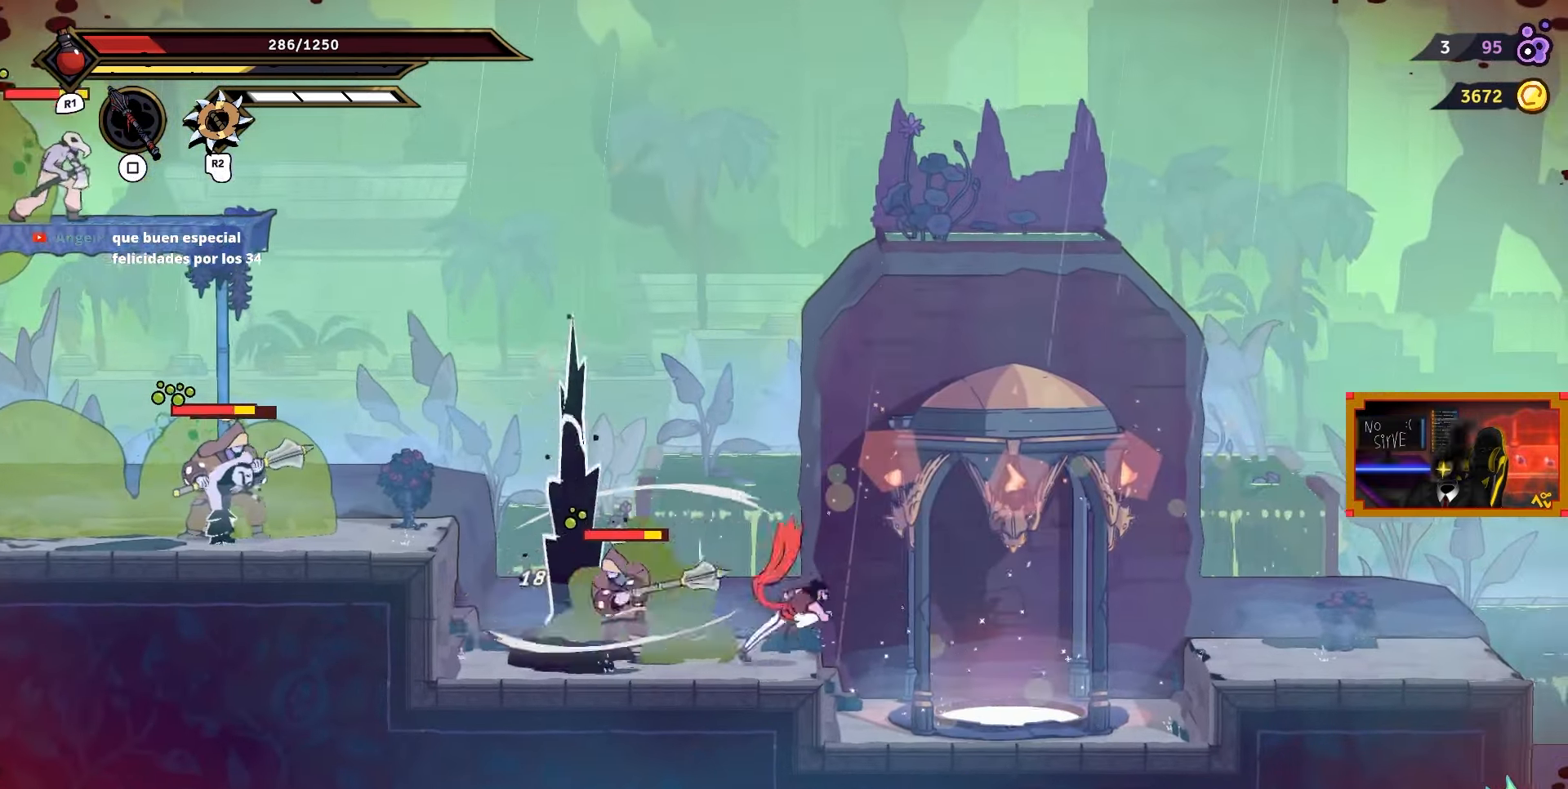
{"buttons": ["DPAD_RIGHT"], "right_stick": "center", "events": [[50, "CIRCLE", "up"], [100, "CIRCLE", "down"], [200, "CIRCLE", "up"], [250, "CIRCLE", "down"], [367, "CIRCLE", "up"]]}
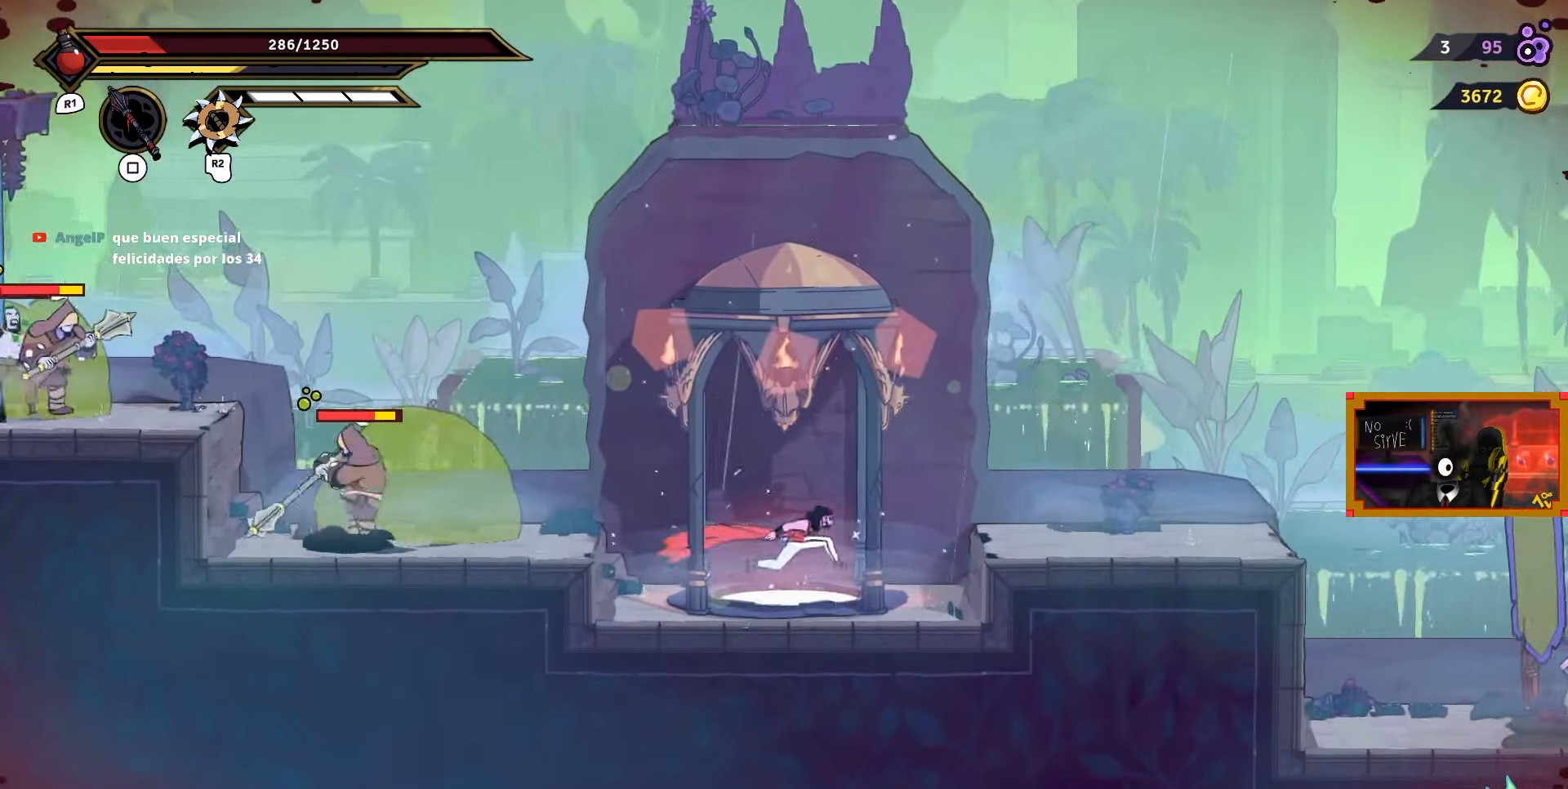
{"buttons": ["DPAD_RIGHT"], "right_stick": "center", "events": [[117, "CROSS", "down"], [233, "CROSS", "up"]]}
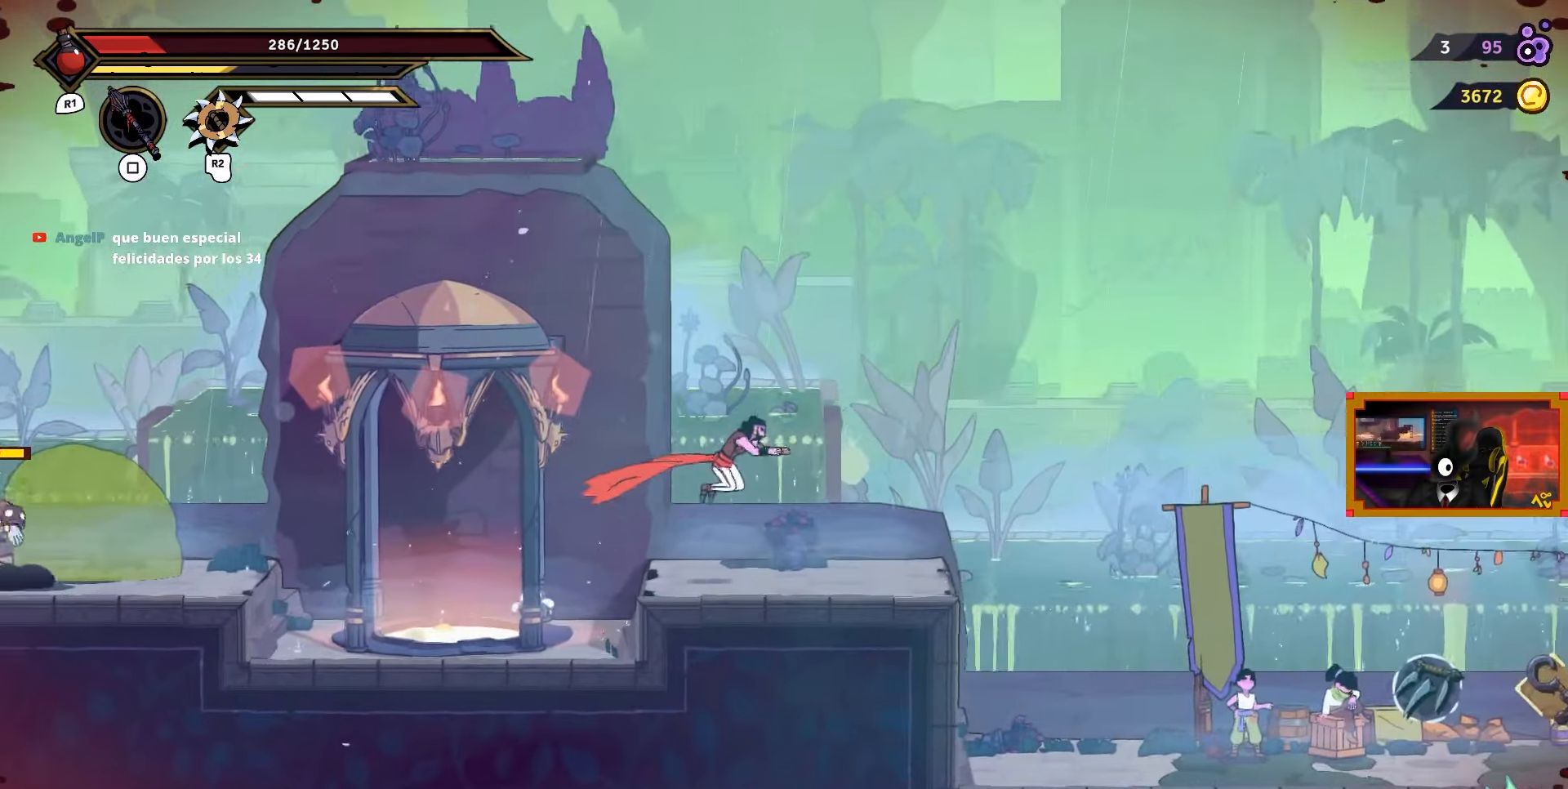
{"buttons": ["R1"], "right_stick": "center", "events": [[250, "DPAD_RIGHT", "up"], [267, "R1", "down"]]}
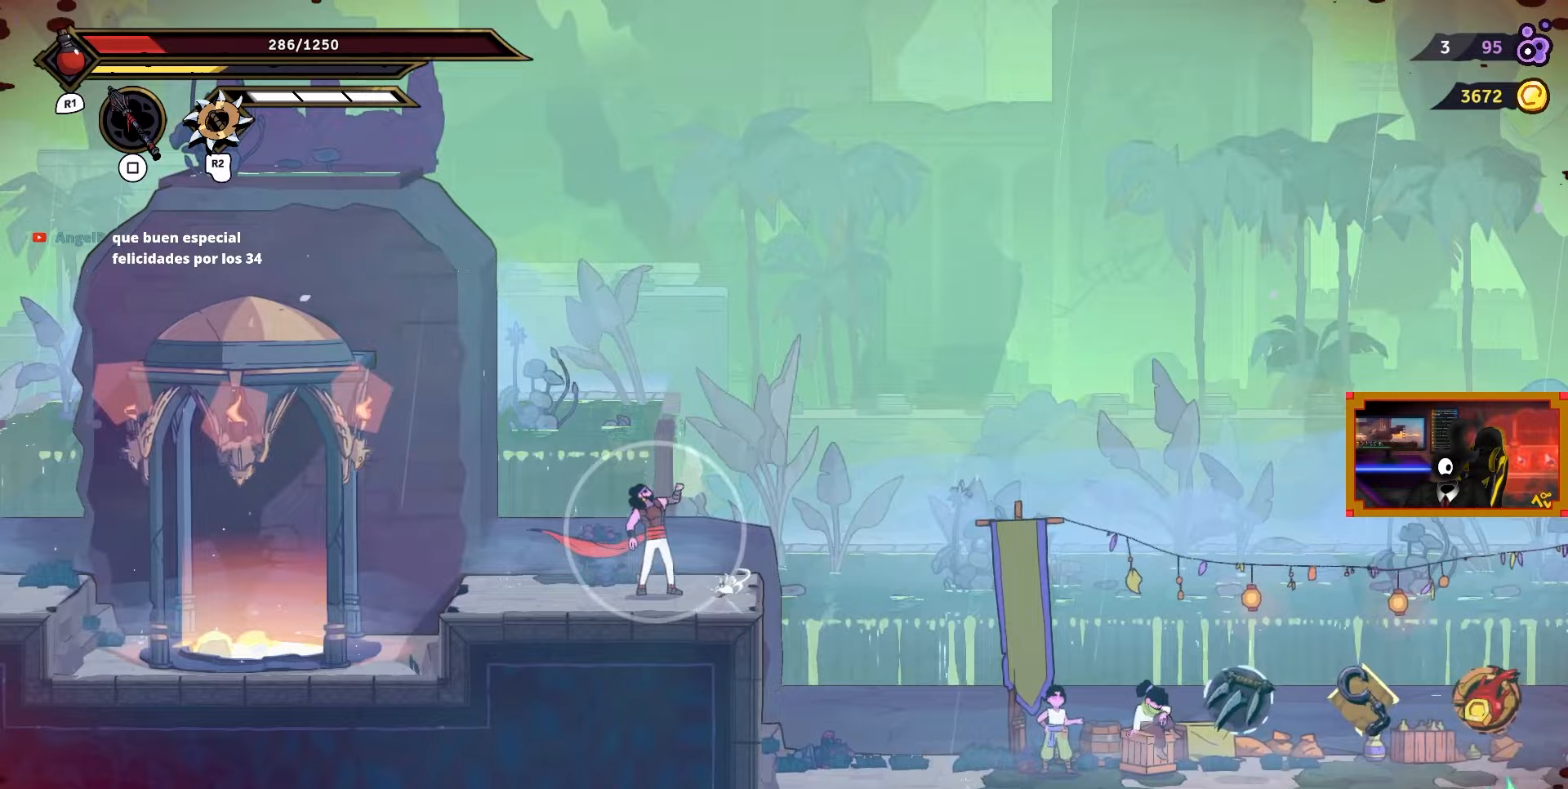
{"buttons": ["R1"], "right_stick": "center", "events": []}
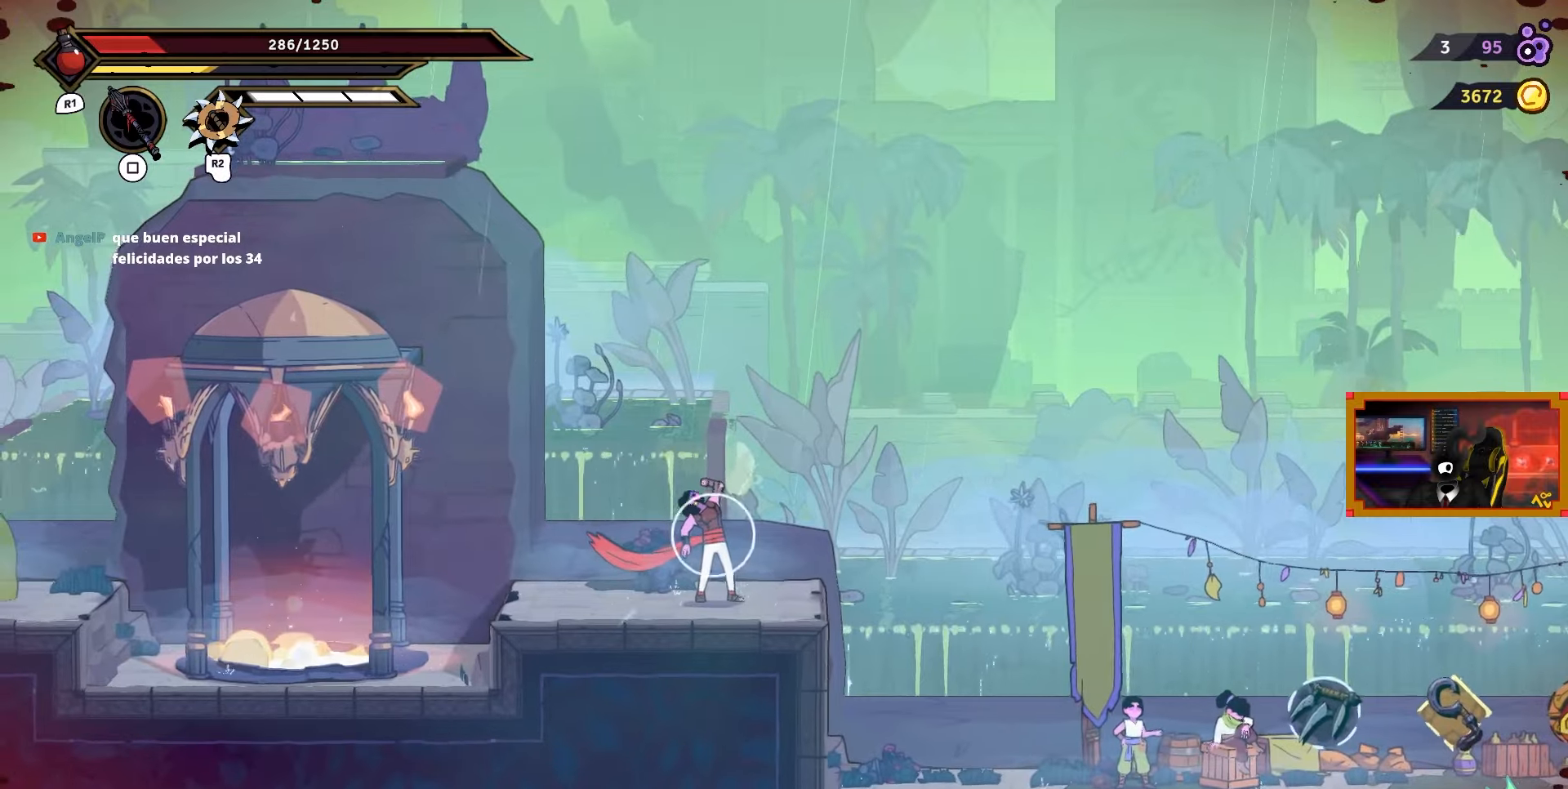
{"buttons": ["R1", "DPAD_LEFT"], "right_stick": "center", "events": [[433, "DPAD_LEFT", "down"]]}